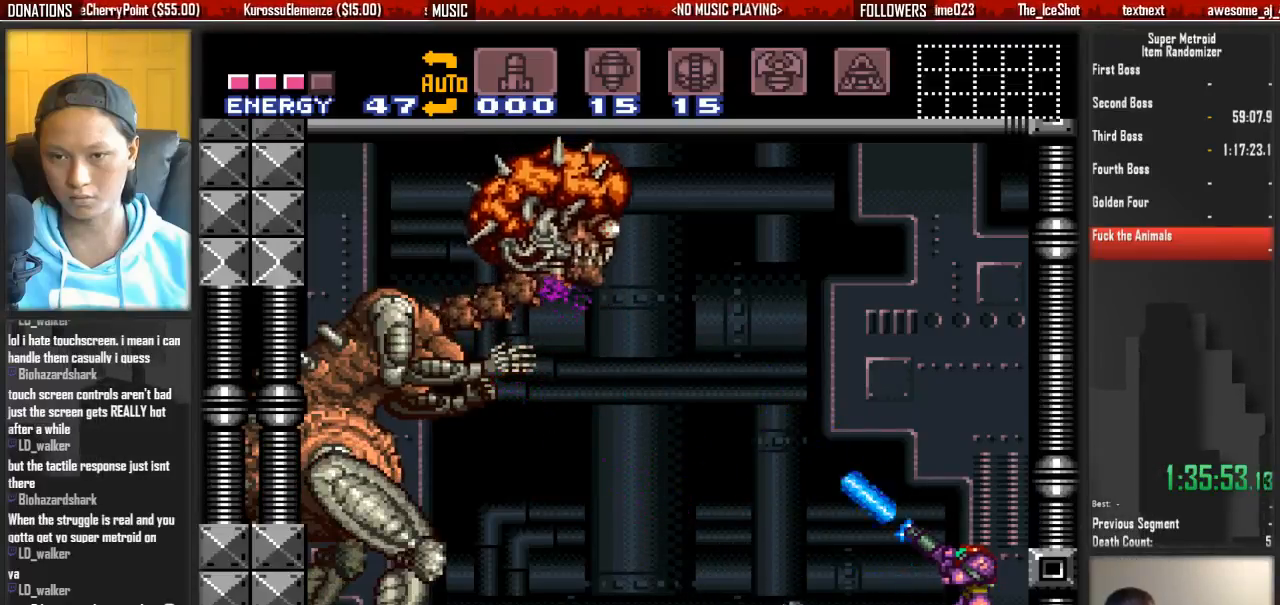
Gameplay with a controller (Nintendo layout); each line is a JSON object with the inputs held at the frame after it (dt_ms = milliseconds from this image to that frame). "events" lists button and stick changes between this image and that frame as [ms after this image, input, new state], when the widget could be followed in between. Not read: L3 R3 SELECT START.
{"dt_ms": 500, "buttons": ["A", "X"], "events": [[50, "X", "down"], [350, "A", "down"], [433, "R1", "up"]]}
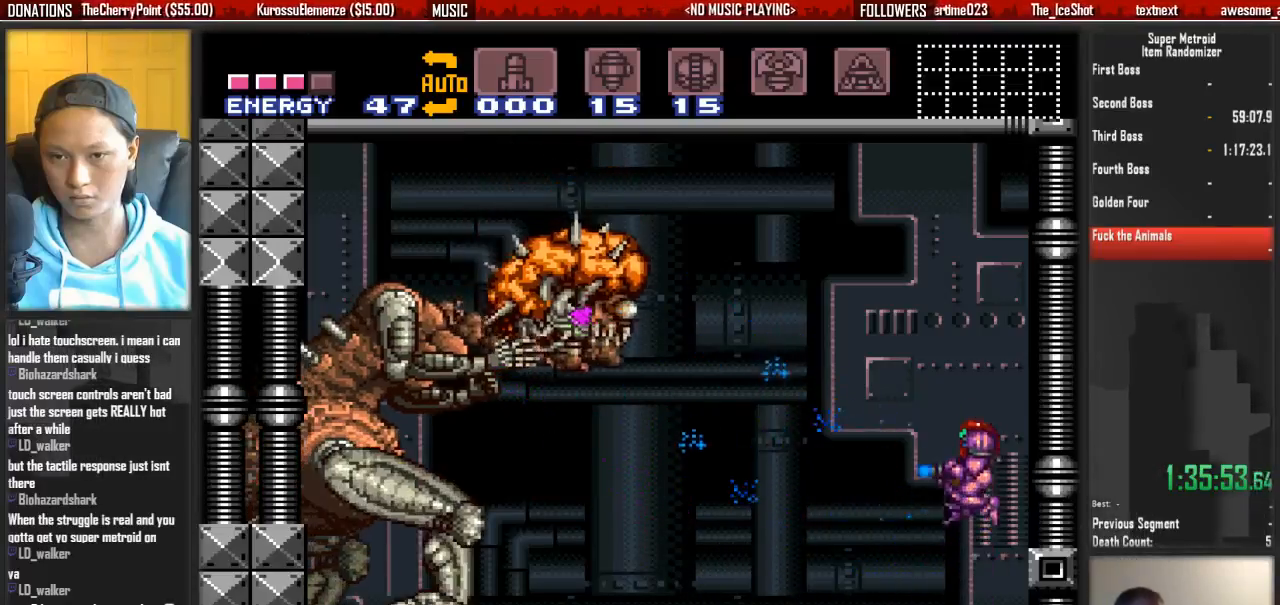
{"dt_ms": 500, "buttons": ["A", "X"], "events": []}
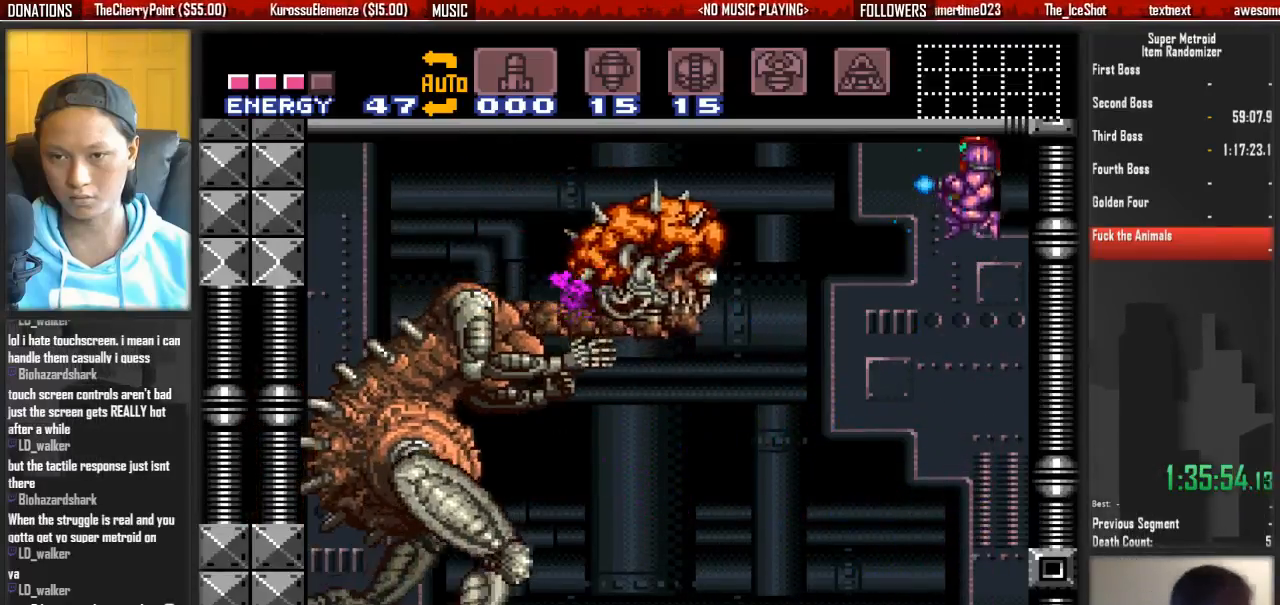
{"dt_ms": 500, "buttons": ["X", "R1"], "events": [[50, "A", "up"], [50, "X", "up"], [217, "X", "down"], [283, "R1", "down"]]}
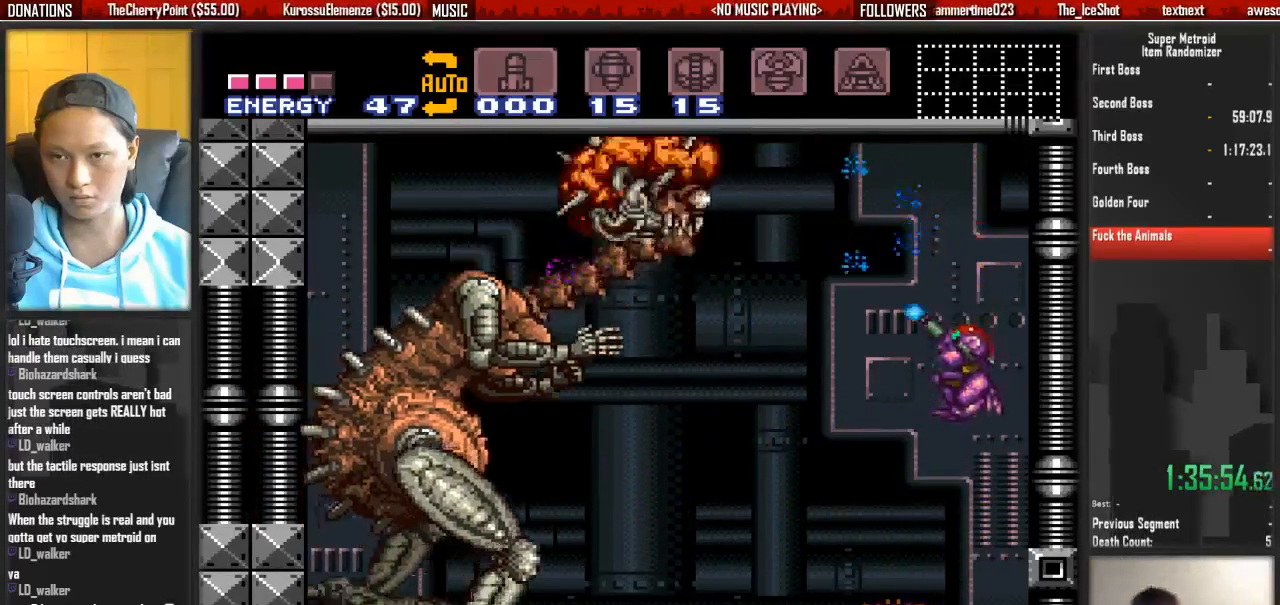
{"dt_ms": 500, "buttons": ["X", "R1"]}
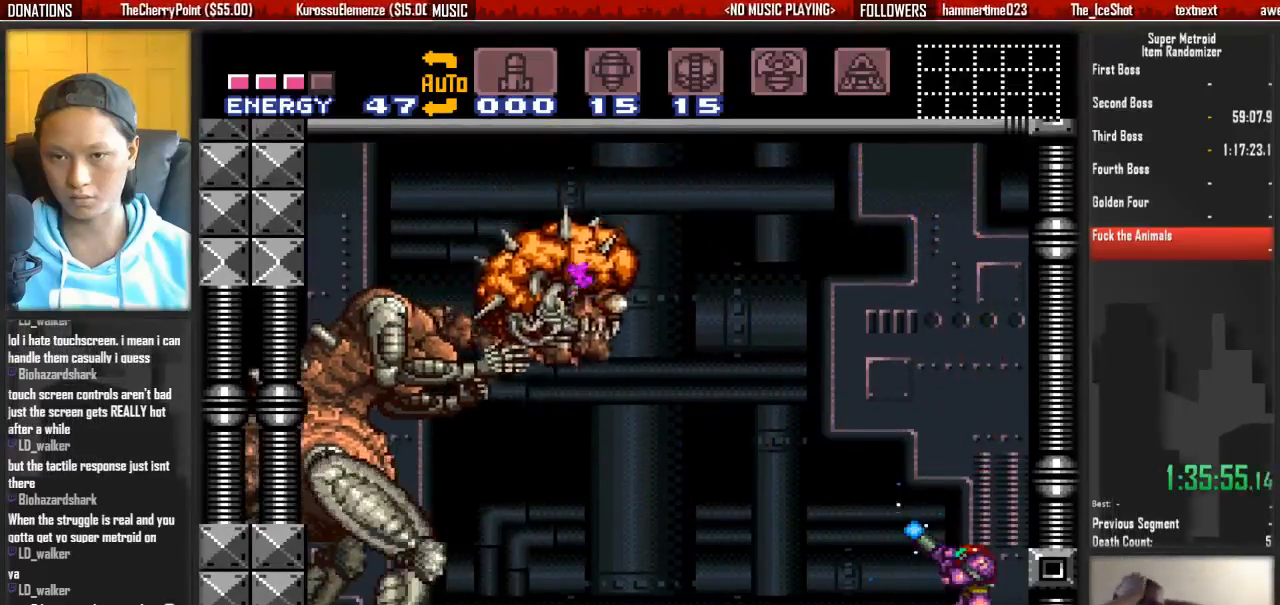
{"dt_ms": 500, "buttons": ["X", "R1"], "events": [[317, "X", "up"], [383, "X", "down"]]}
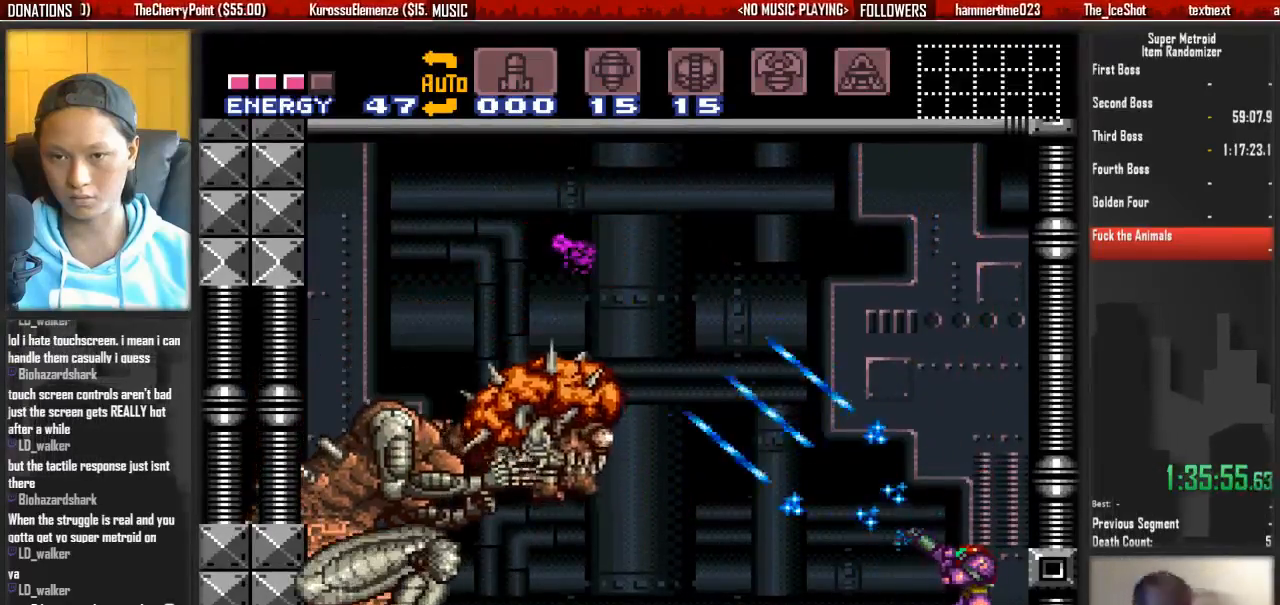
{"dt_ms": 500, "buttons": ["X", "R1"], "events": [[50, "DPAD_DOWN", "down"], [117, "DPAD_DOWN", "up"]]}
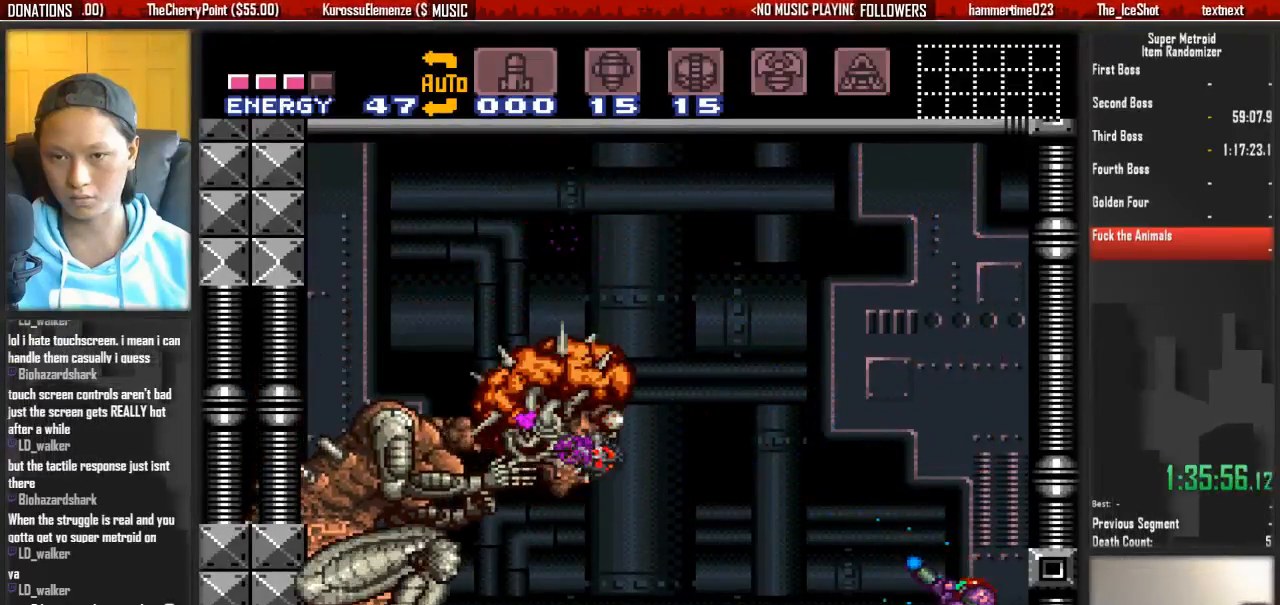
{"dt_ms": 500, "buttons": ["X", "R1"], "events": [[400, "X", "up"], [483, "X", "down"]]}
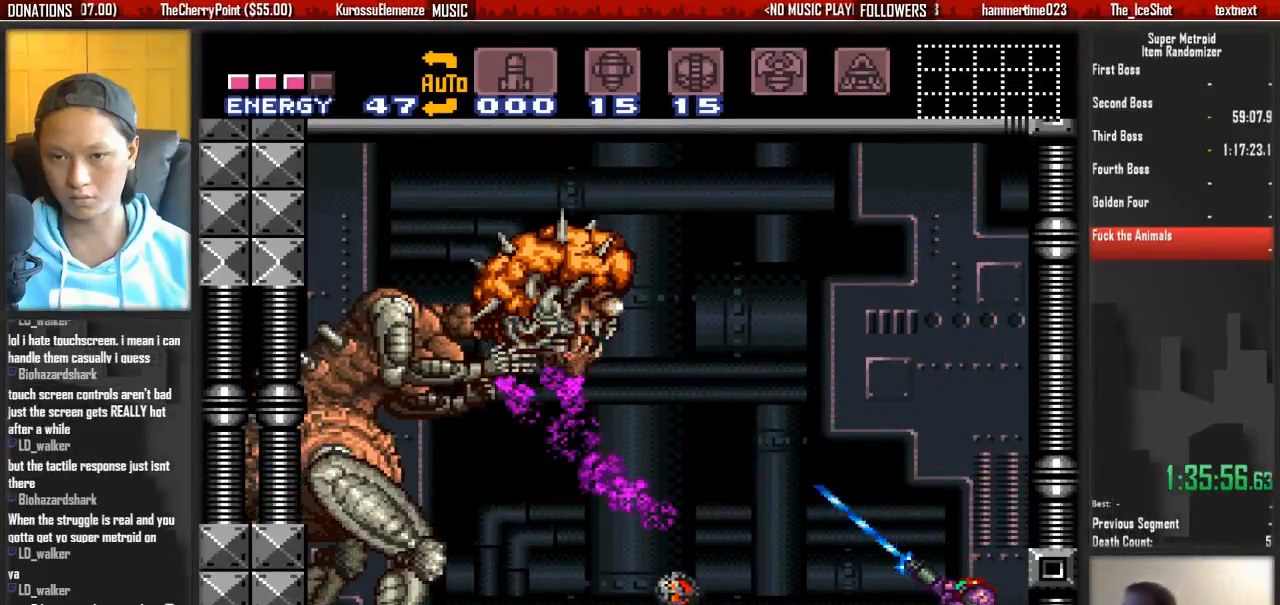
{"dt_ms": 500, "buttons": ["X", "R1"], "events": [[133, "DPAD_UP", "down"], [217, "DPAD_UP", "up"]]}
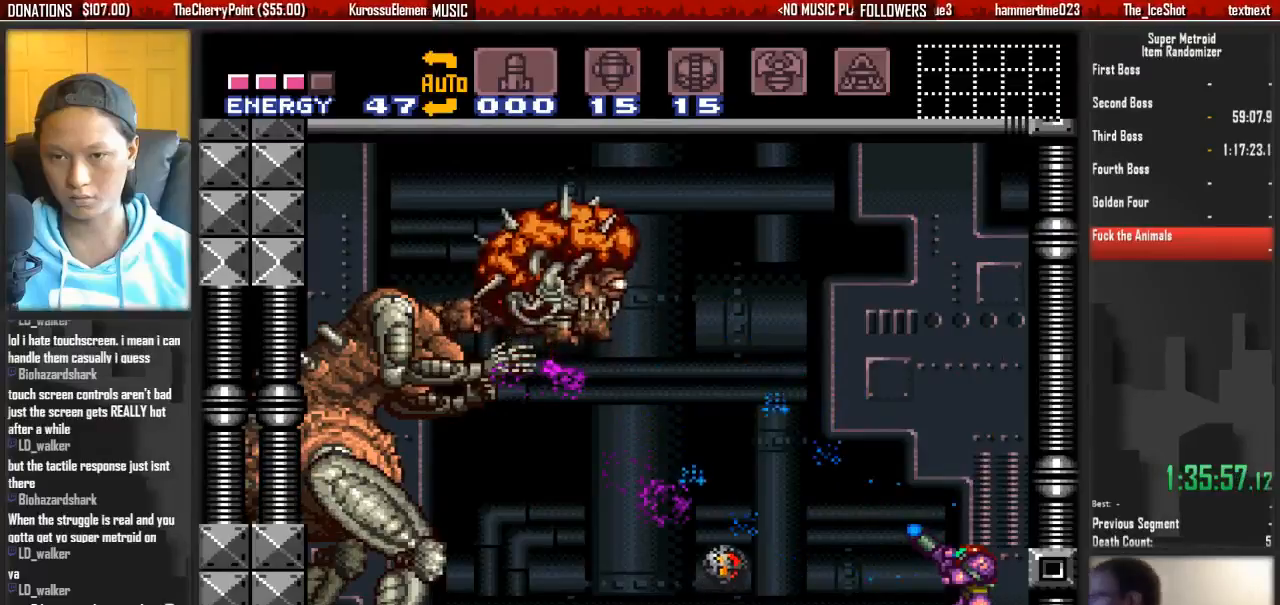
{"dt_ms": 500, "buttons": ["X", "R1"], "events": []}
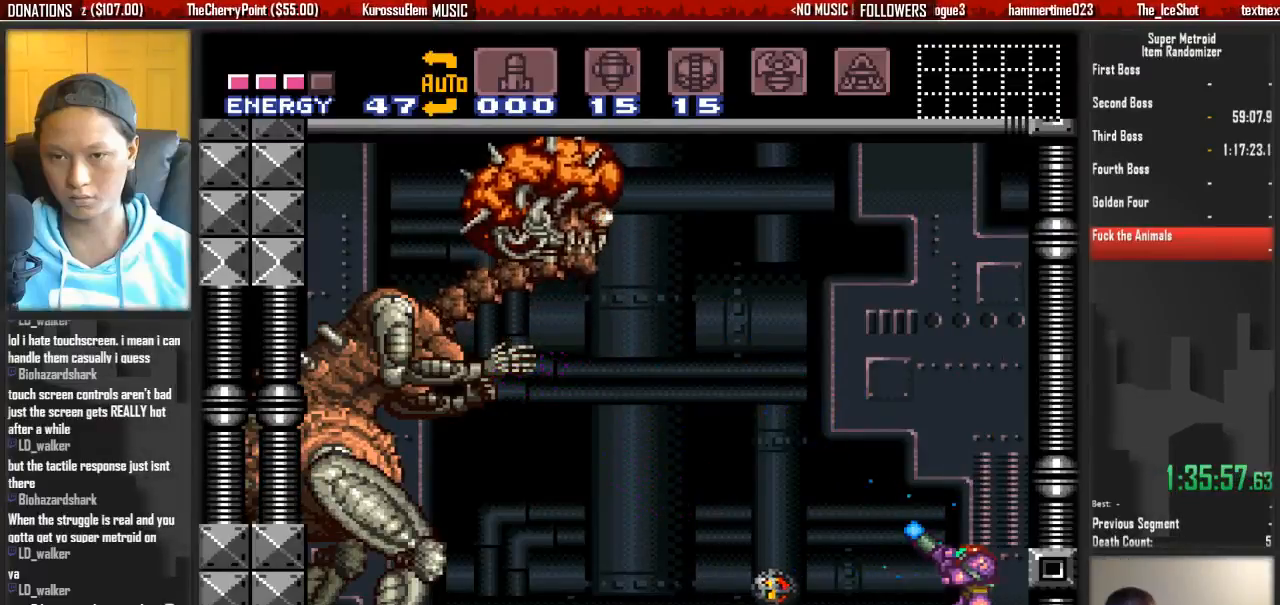
{"dt_ms": 500, "buttons": ["A", "X", "R1"], "events": [[67, "X", "up"], [150, "X", "down"], [467, "A", "down"]]}
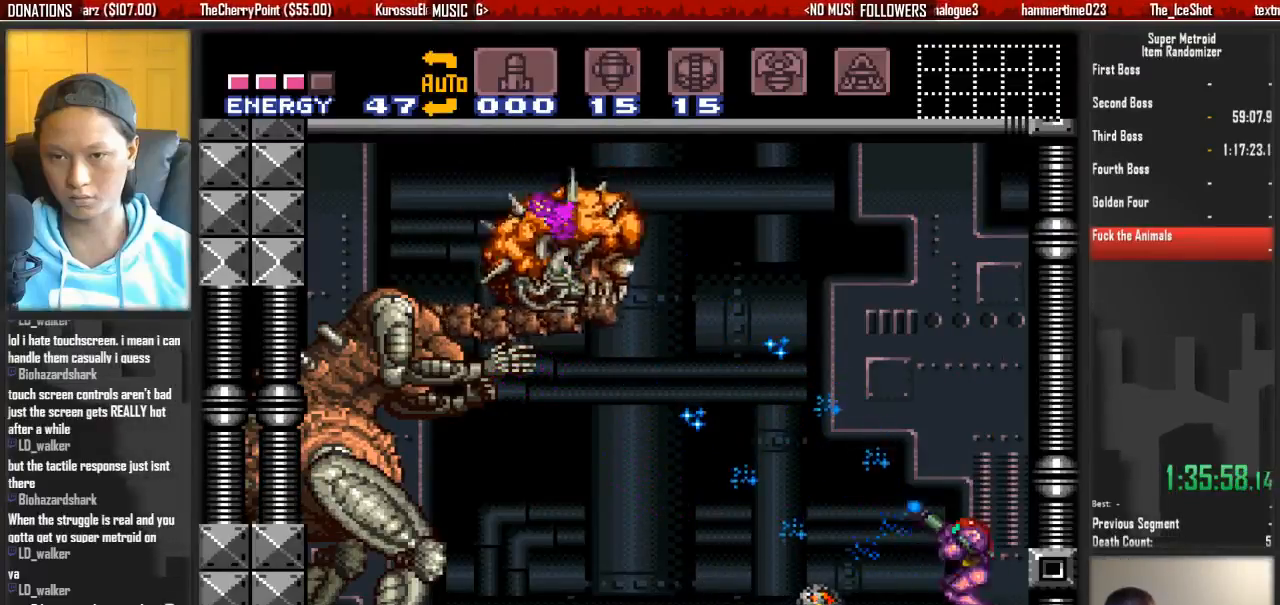
{"dt_ms": 500, "buttons": ["A", "X"], "events": [[50, "R1", "up"]]}
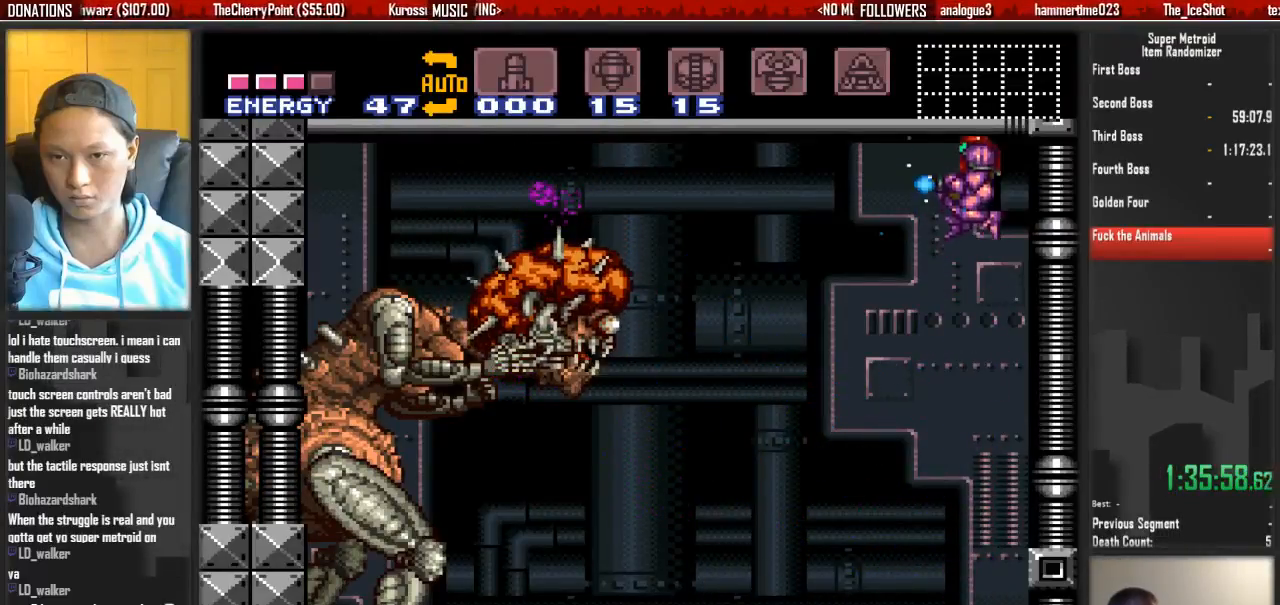
{"dt_ms": 500, "buttons": ["X", "R1"], "events": [[167, "A", "up"], [167, "X", "up"], [317, "X", "down"], [400, "R1", "down"]]}
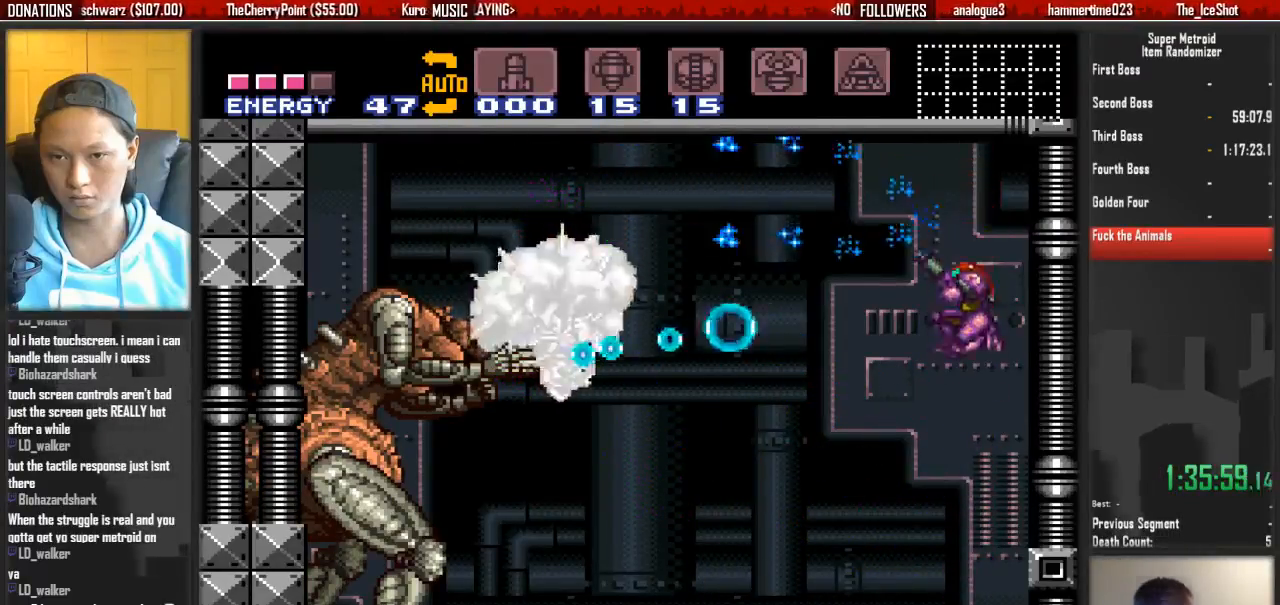
{"dt_ms": 1000, "buttons": ["X", "R1"]}
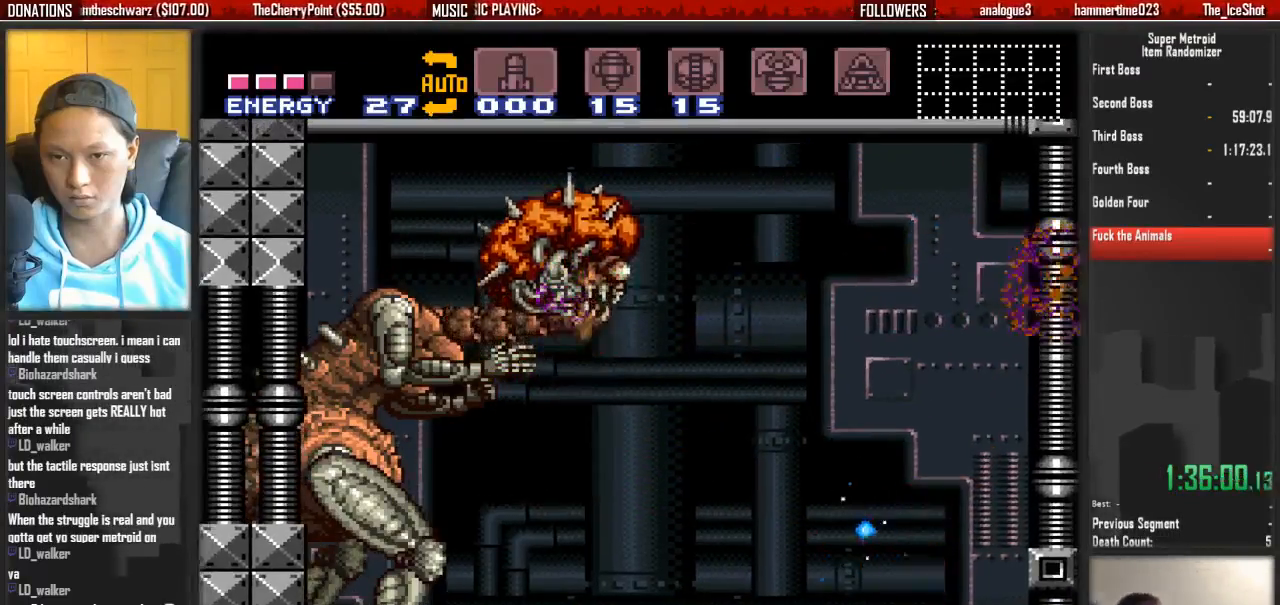
{"dt_ms": 500, "buttons": ["X", "R1"], "events": []}
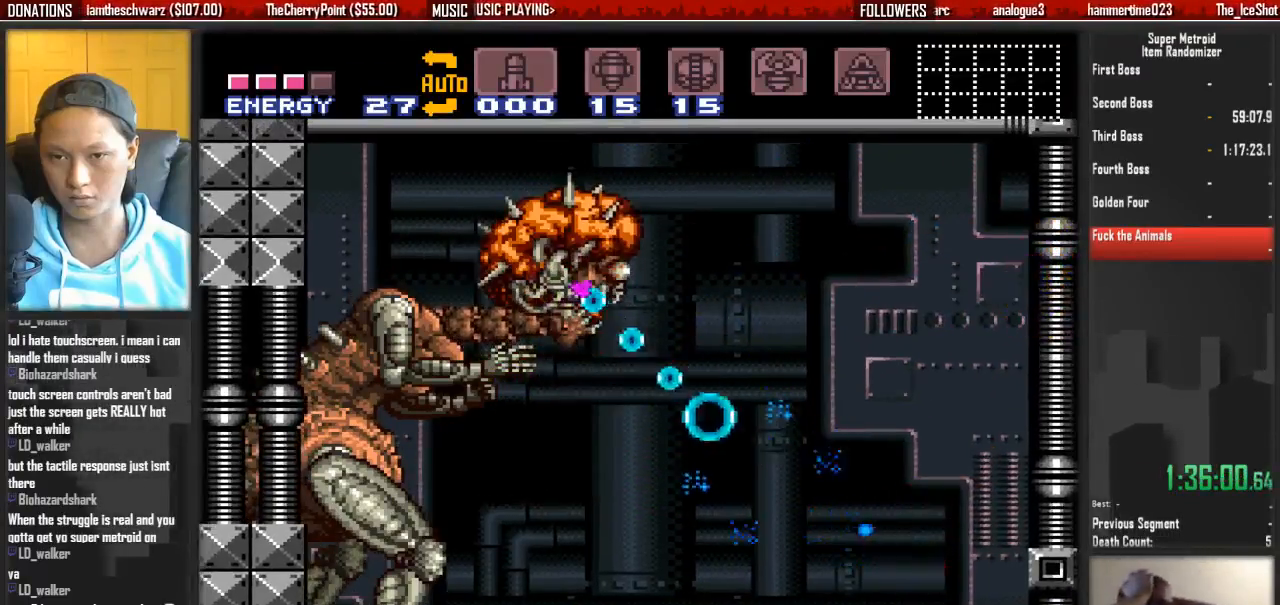
{"dt_ms": 500, "buttons": ["A"], "events": [[50, "A", "down"], [117, "R1", "up"], [433, "X", "up"]]}
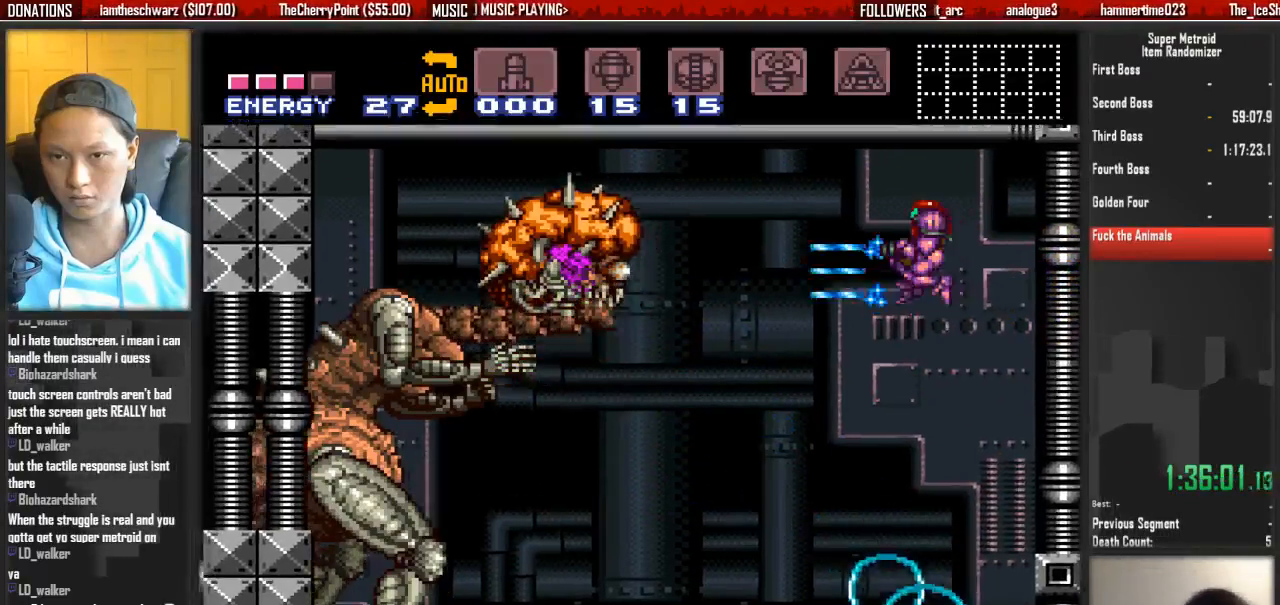
{"dt_ms": 500, "buttons": ["X", "R1", "DPAD_RIGHT"], "events": [[17, "A", "up"], [83, "X", "down"], [167, "R1", "down"], [317, "DPAD_RIGHT", "down"]]}
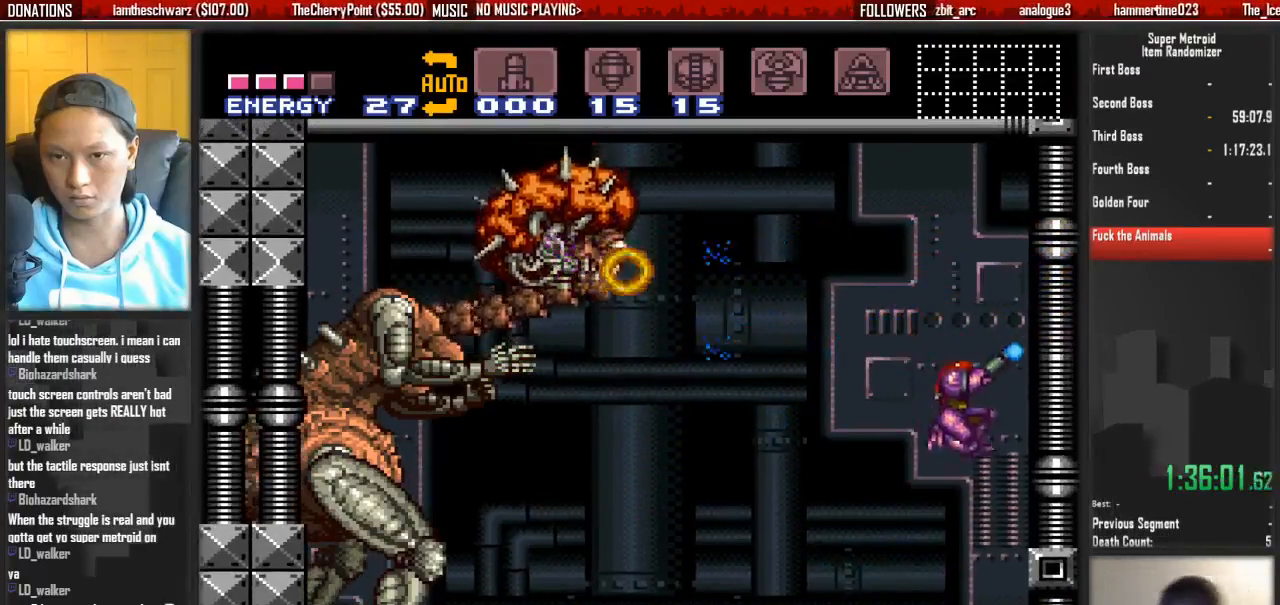
{"dt_ms": 500, "buttons": ["X", "R1", "DPAD_LEFT"], "events": [[367, "DPAD_LEFT", "down"], [367, "DPAD_RIGHT", "up"]]}
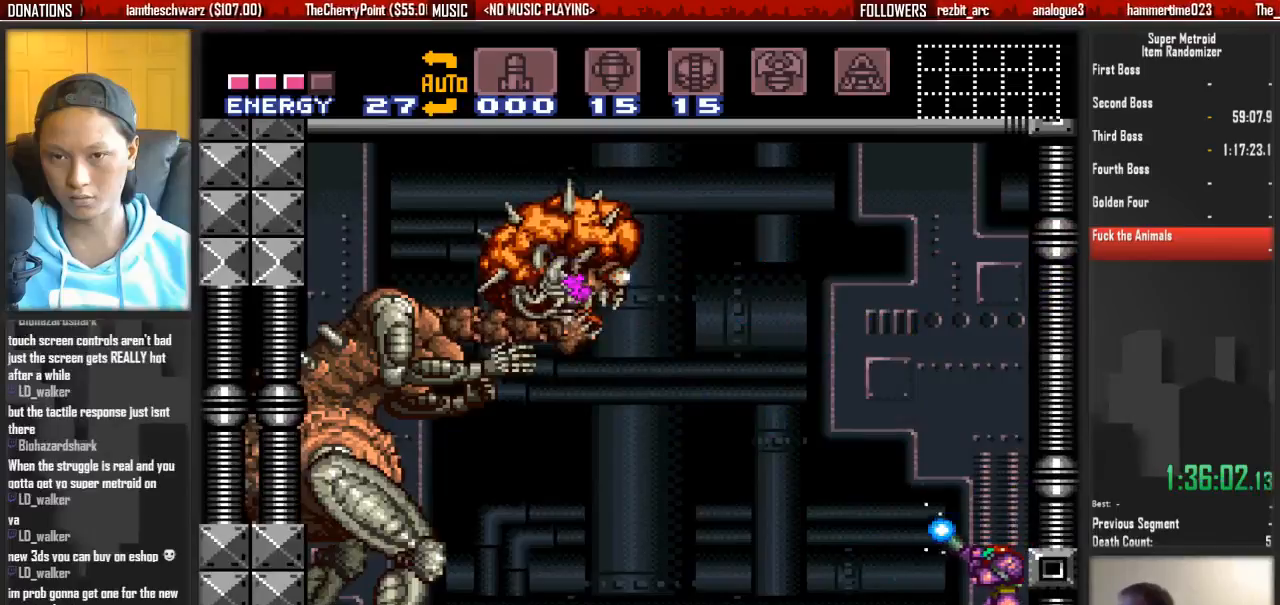
{"dt_ms": 500, "buttons": ["A", "X"], "events": [[33, "DPAD_LEFT", "up"], [333, "A", "down"], [500, "R1", "up"]]}
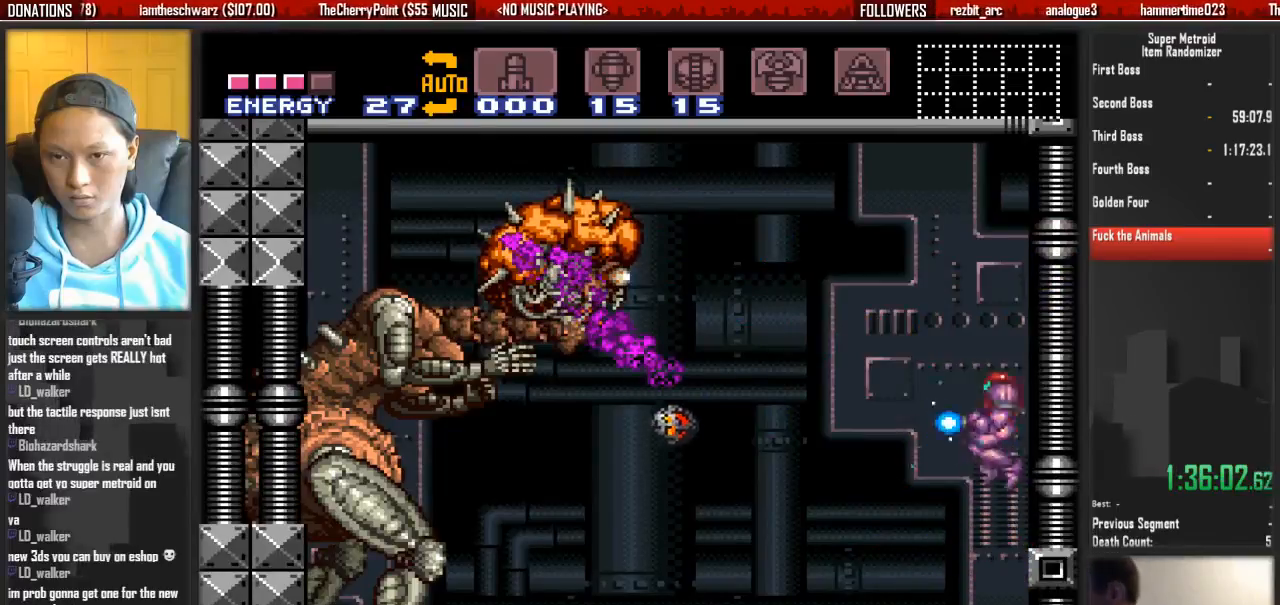
{"dt_ms": 500, "buttons": ["X", "R1"], "events": [[233, "A", "up"], [233, "X", "up"], [300, "X", "down"], [383, "R1", "down"]]}
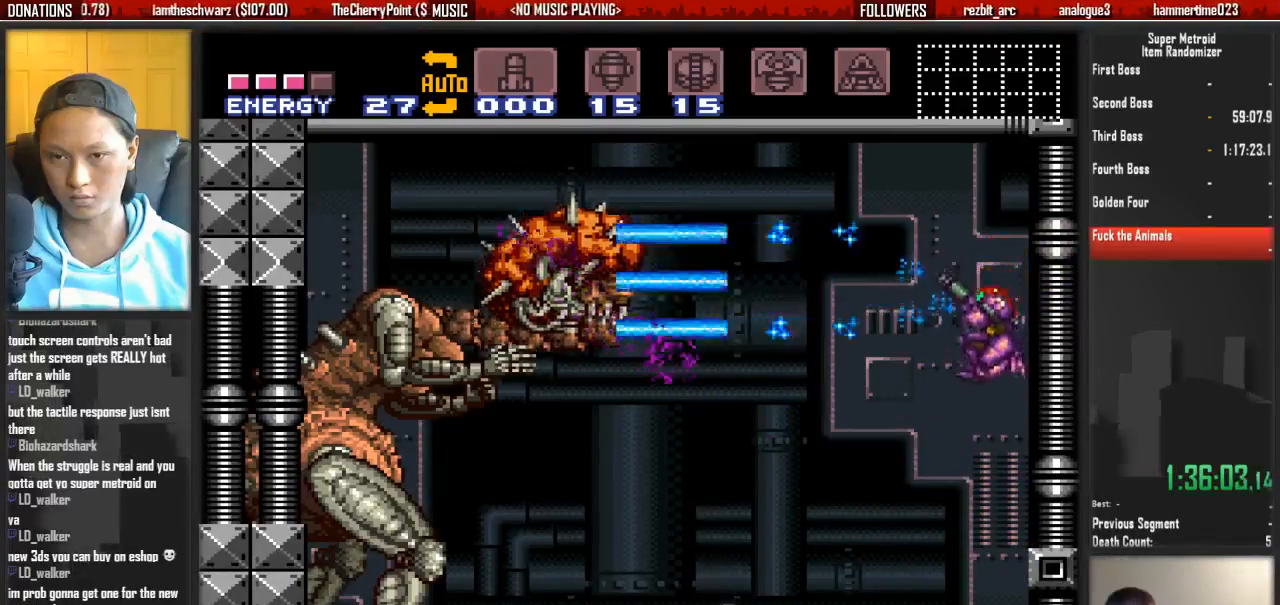
{"dt_ms": 500, "buttons": ["X", "R1"], "events": []}
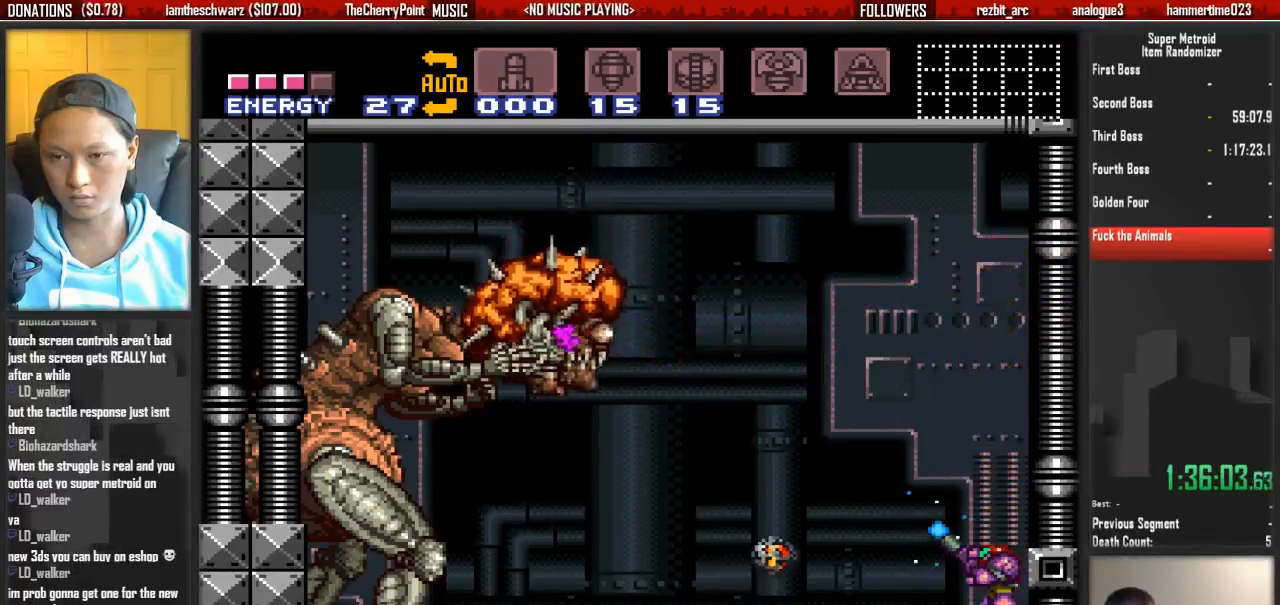
{"dt_ms": 500, "buttons": ["R1"], "events": [[483, "X", "up"]]}
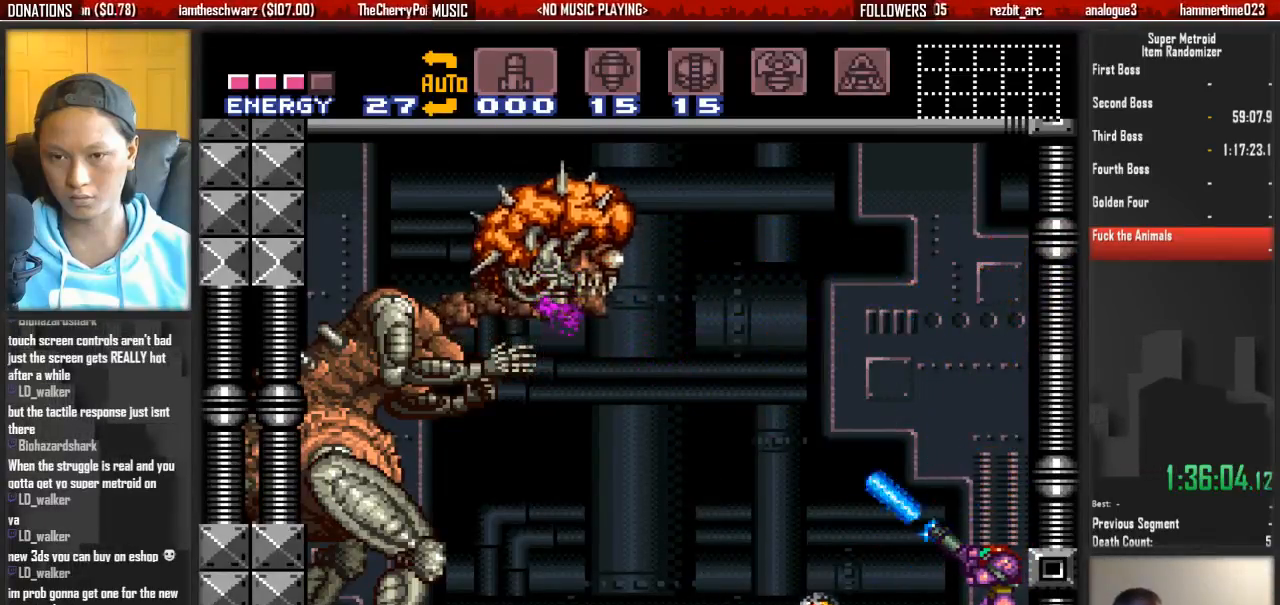
{"dt_ms": 500, "buttons": ["A", "X", "R1"], "events": [[50, "X", "down"], [450, "A", "down"]]}
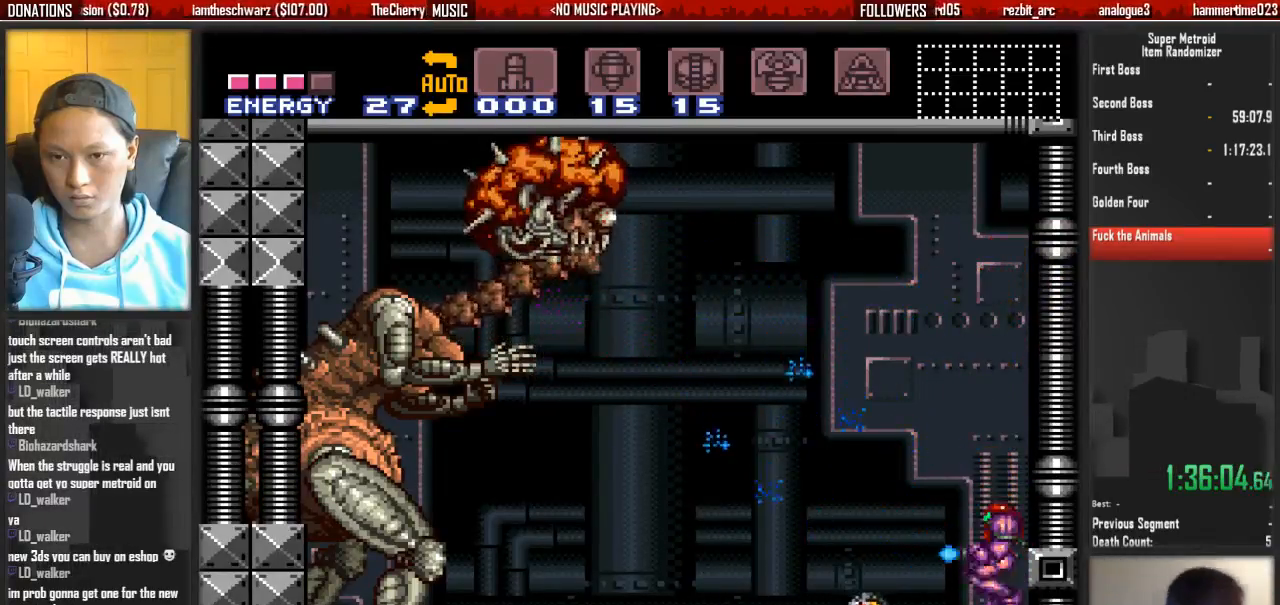
{"dt_ms": 500, "buttons": ["A", "X"], "events": [[33, "R1", "up"]]}
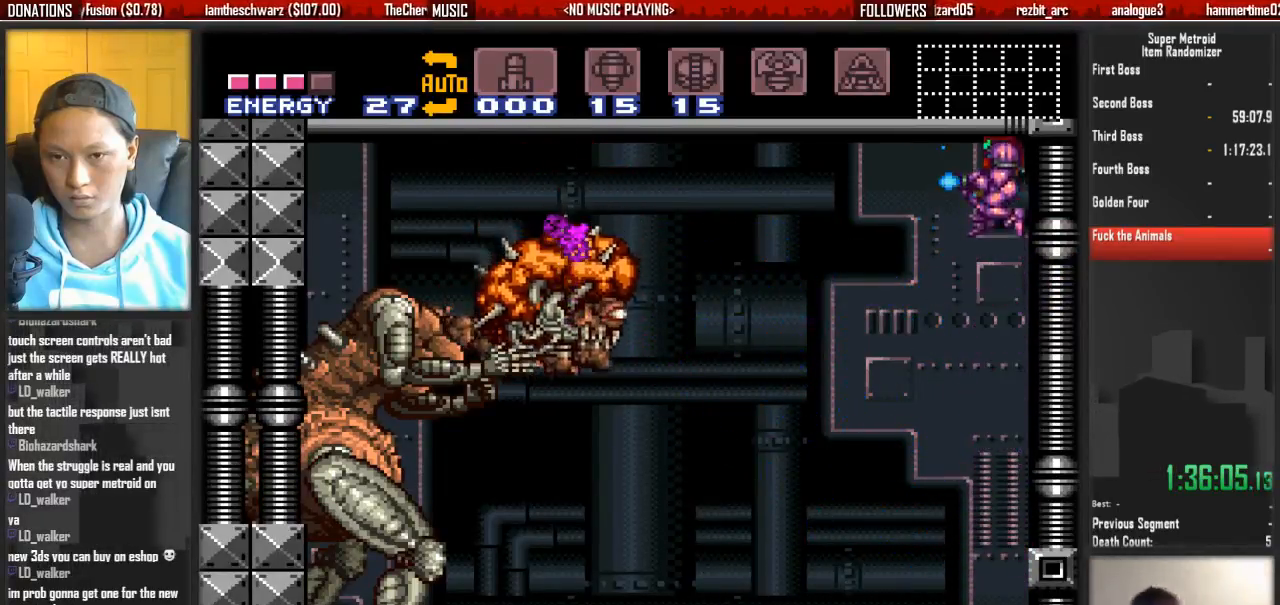
{"dt_ms": 500, "buttons": ["X", "R1", "DPAD_DOWN"], "events": [[150, "DPAD_LEFT", "down"], [233, "A", "up"], [233, "X", "up"], [300, "DPAD_LEFT", "up"], [383, "X", "down"], [467, "DPAD_DOWN", "down"], [467, "R1", "down"]]}
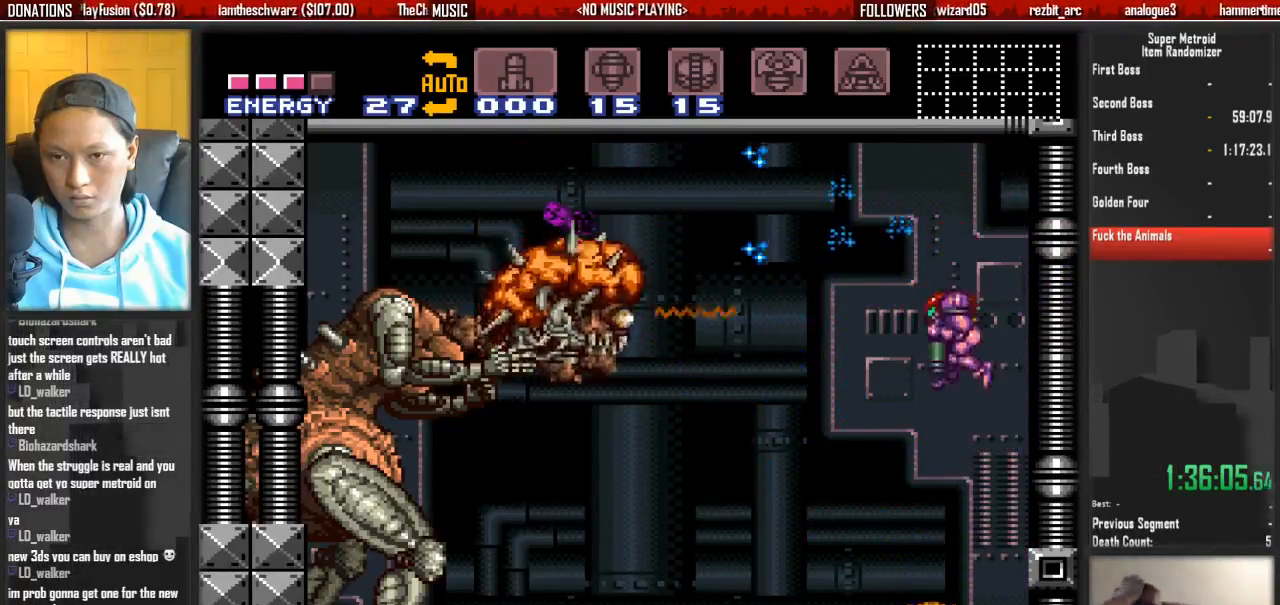
{"dt_ms": 1000, "buttons": ["X", "R1"]}
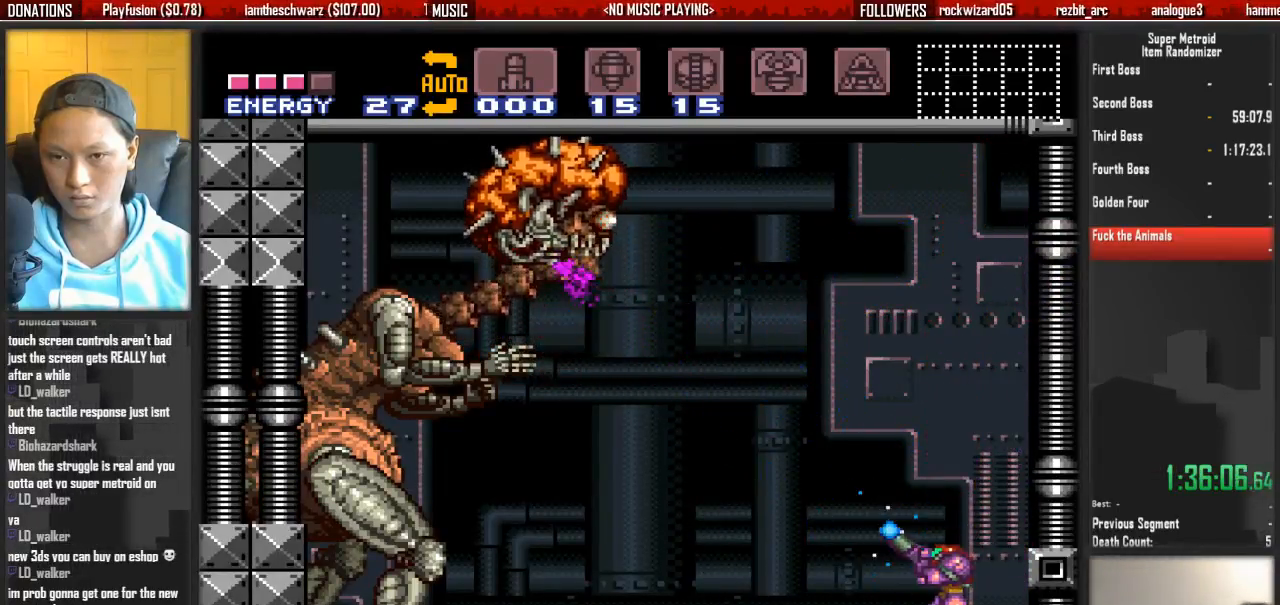
{"dt_ms": 500, "buttons": ["X", "R1"], "events": [[50, "X", "up"], [133, "X", "down"]]}